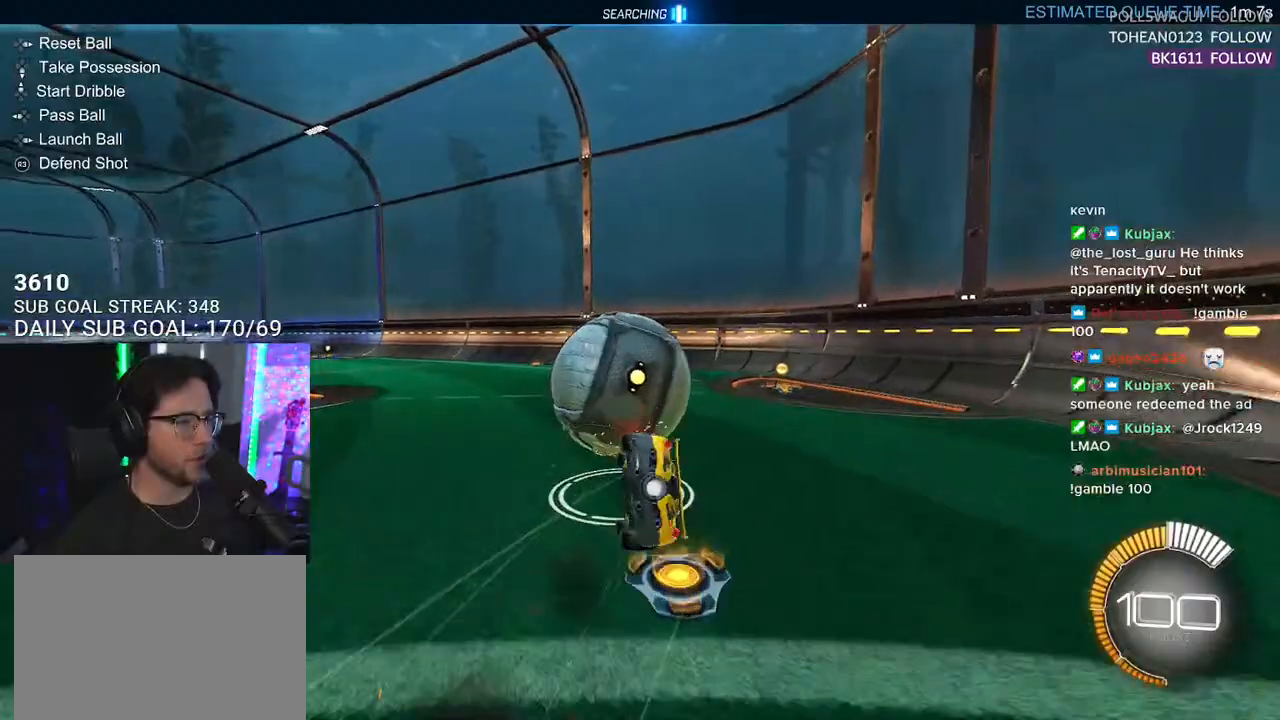
Gameplay with a controller (PlayStation layout); each line is a JSON object with the inputs held at the frame after it. "events" lists button and stick changes between this image and that frame as [ms after this image, input, new state], when the widget could be followed in between. Not read: START.
{"buttons": ["R2", "L3"], "left_stick": "down-right", "right_stick": "center", "events": [[17, "TRIANGLE", "up"], [183, "left_stick", "right"], [250, "left_stick", "down-right"], [400, "R1", "up"]]}
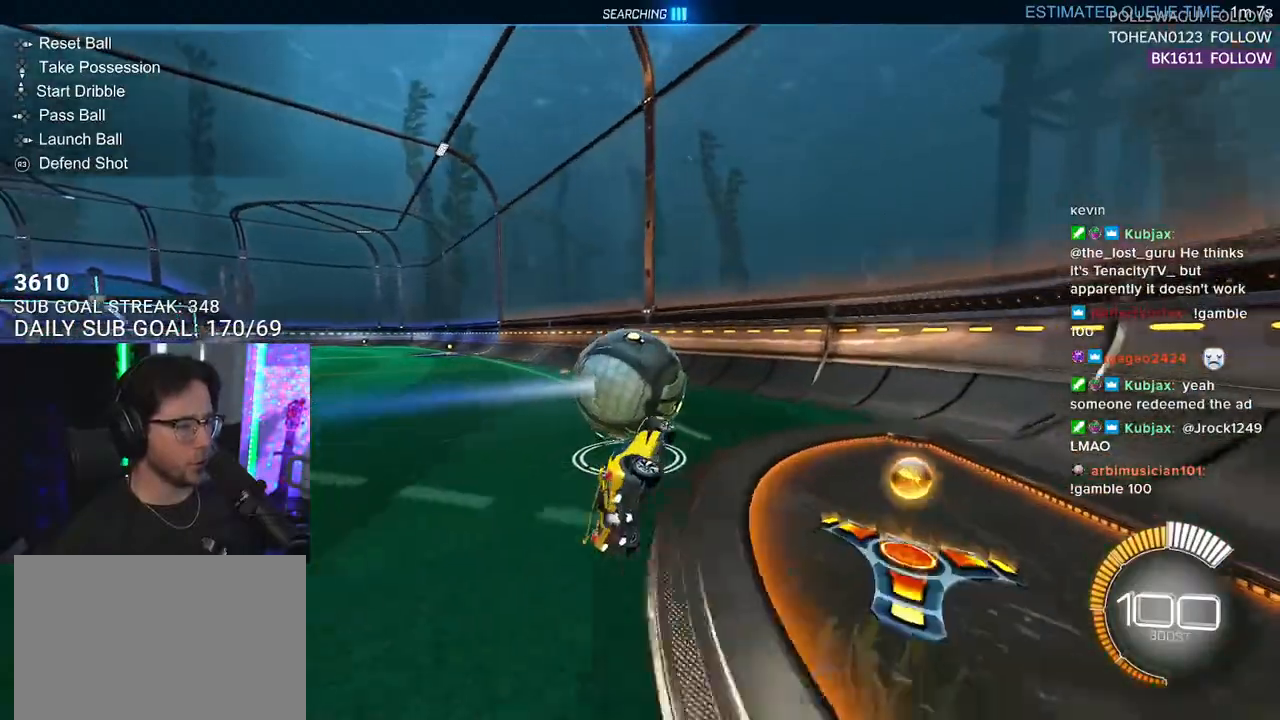
{"buttons": ["L2"], "left_stick": "center", "right_stick": "center", "events": [[17, "L3", "up"], [133, "left_stick", "center"], [283, "left_stick", "right"], [383, "R2", "up"], [433, "L2", "down"], [500, "left_stick", "center"]]}
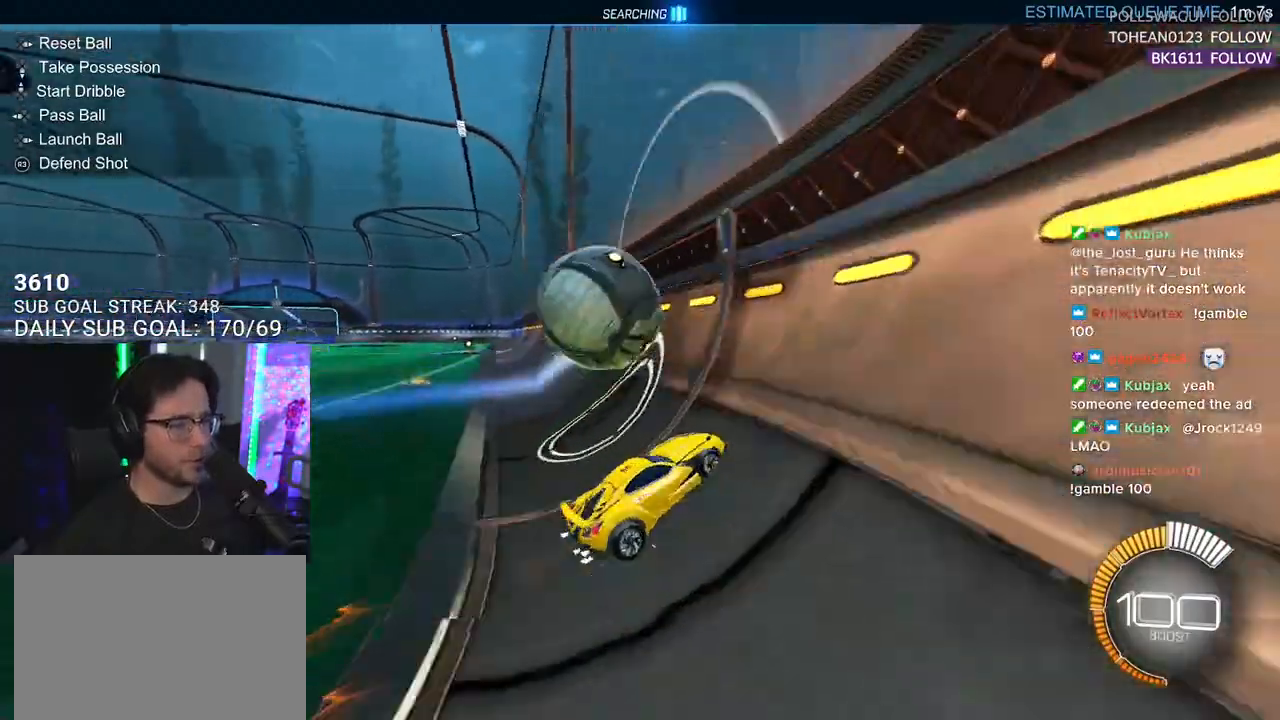
{"buttons": ["CROSS", "R2", "L3"], "left_stick": "down-left", "right_stick": "center", "events": [[50, "R2", "down"], [150, "L2", "up"], [150, "left_stick", "down-left"], [383, "CROSS", "down"], [400, "L3", "down"]]}
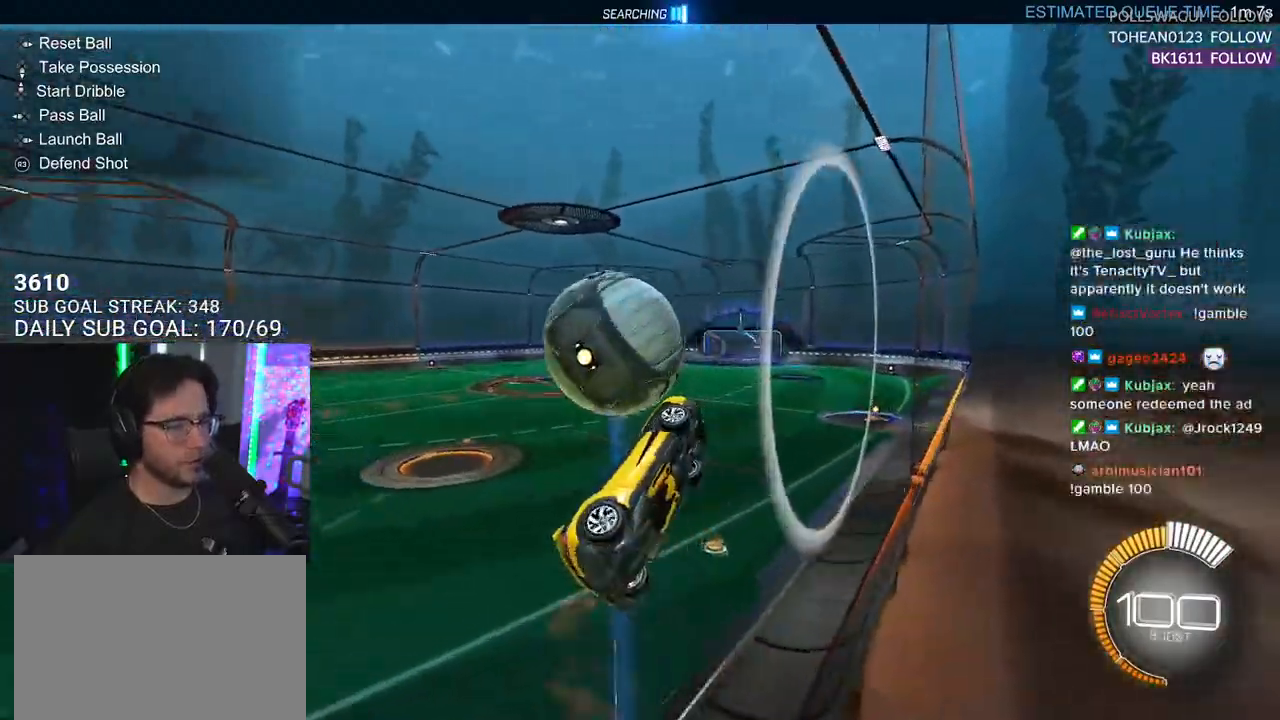
{"buttons": ["R1", "R2", "L3"], "left_stick": "up-left", "right_stick": "center", "events": [[17, "CROSS", "up"], [50, "L3", "up"], [100, "left_stick", "center"], [183, "CROSS", "down"], [250, "L3", "down"], [317, "CROSS", "up"], [317, "left_stick", "up-left"], [400, "R1", "down"]]}
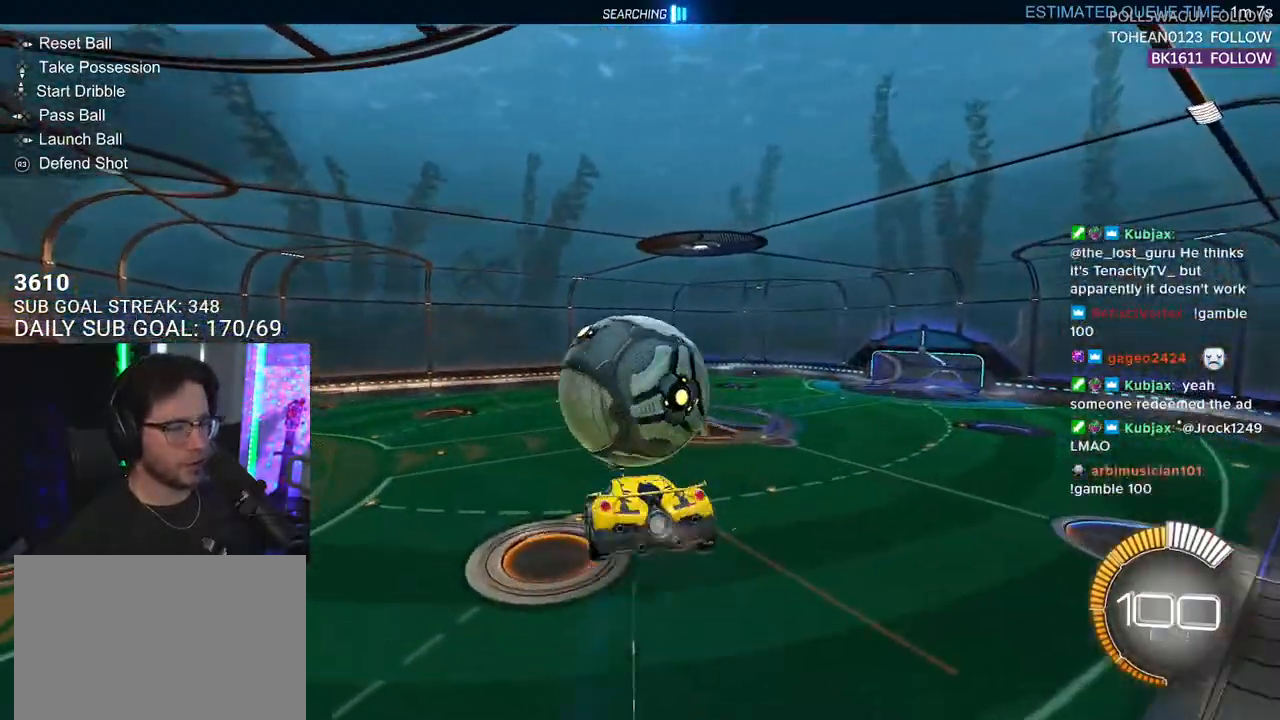
{"buttons": ["R1", "R2"], "left_stick": "down", "right_stick": "center", "events": [[33, "left_stick", "down-left"], [100, "R1", "up"], [333, "left_stick", "up-right"], [350, "R1", "down"], [383, "left_stick", "down-right"], [417, "L3", "up"], [450, "left_stick", "down"]]}
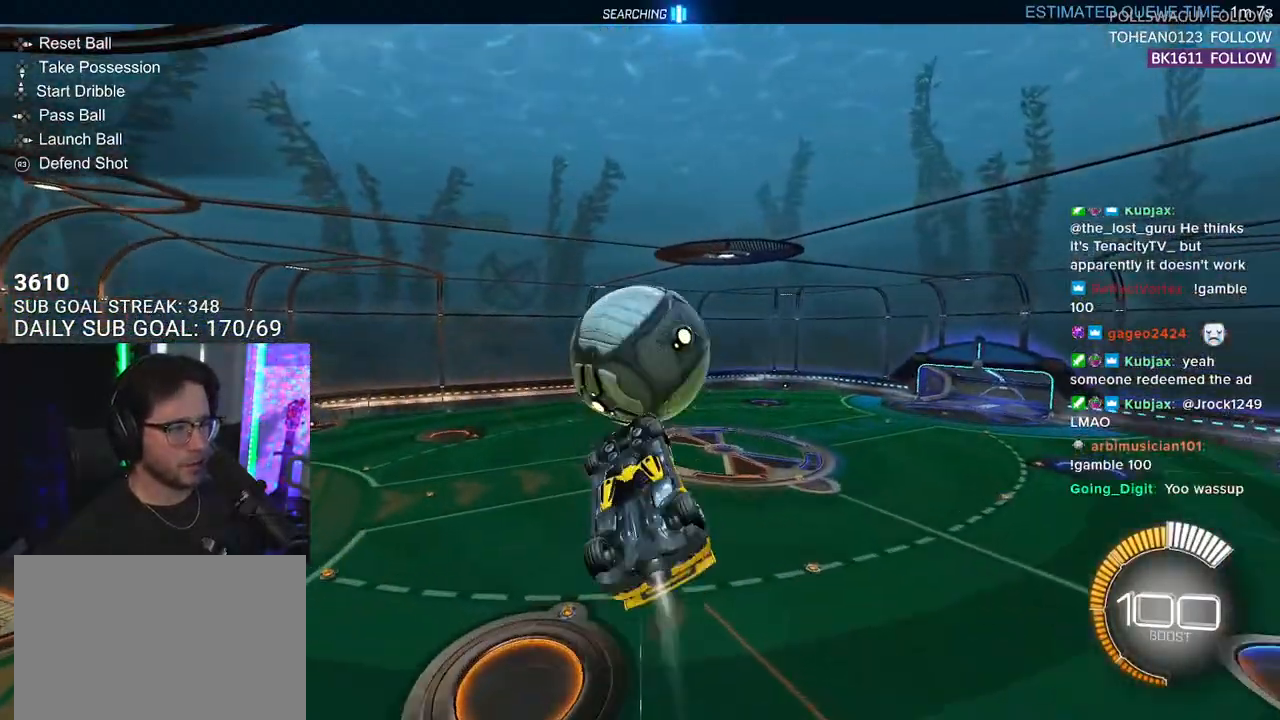
{"buttons": [], "left_stick": "up", "right_stick": "center", "events": [[67, "left_stick", "center"], [150, "left_stick", "down"], [350, "R1", "up"], [350, "left_stick", "up"], [367, "R2", "up"]]}
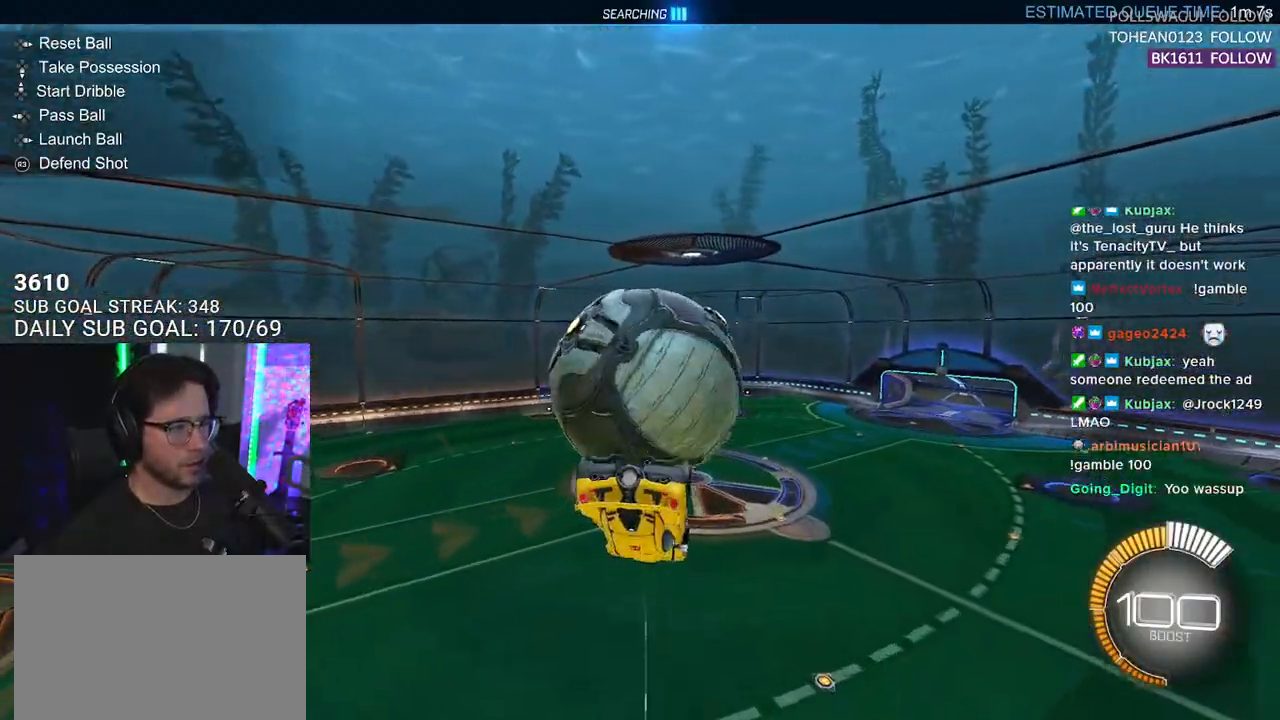
{"buttons": ["CROSS", "SQUARE", "L3"], "left_stick": "up", "right_stick": "center", "events": [[217, "CROSS", "down"], [317, "CROSS", "up"], [417, "CROSS", "down"], [433, "L3", "down"], [467, "SQUARE", "down"]]}
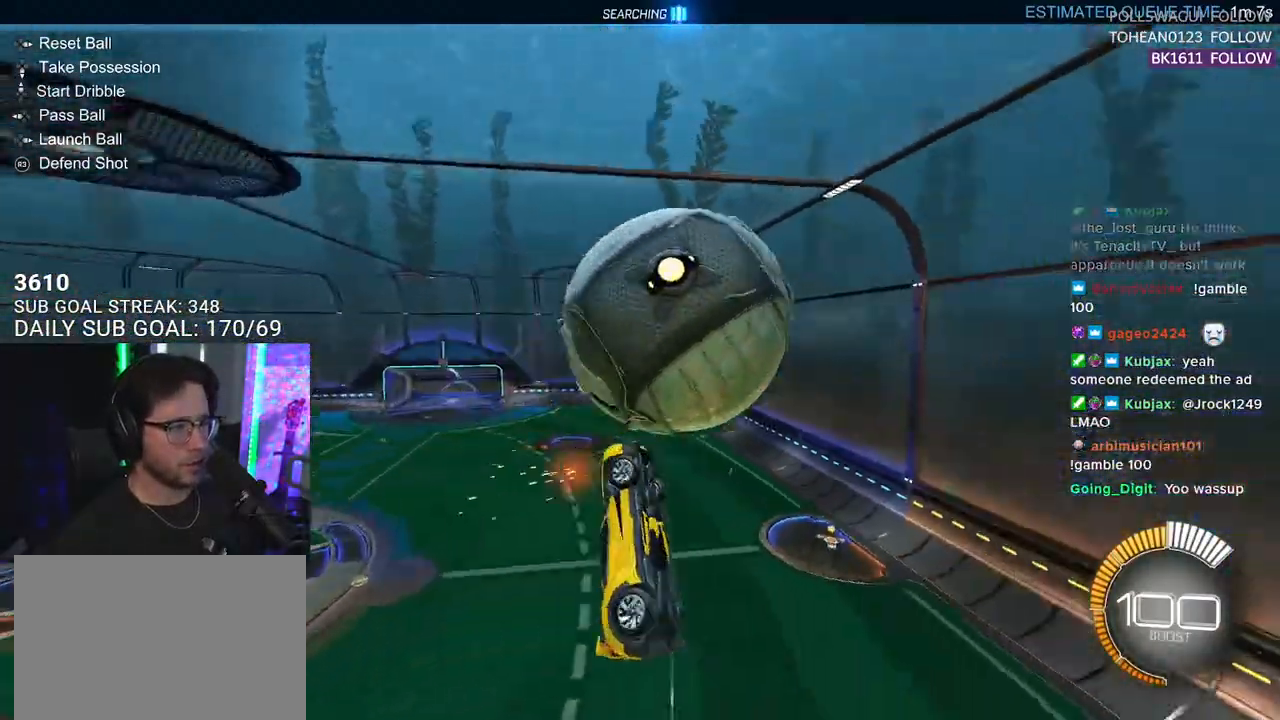
{"buttons": ["SQUARE", "R1", "L3"], "left_stick": "up-left", "right_stick": "center", "events": [[33, "CROSS", "up"], [117, "left_stick", "right"], [200, "R1", "down"], [267, "left_stick", "down"], [450, "left_stick", "up-left"]]}
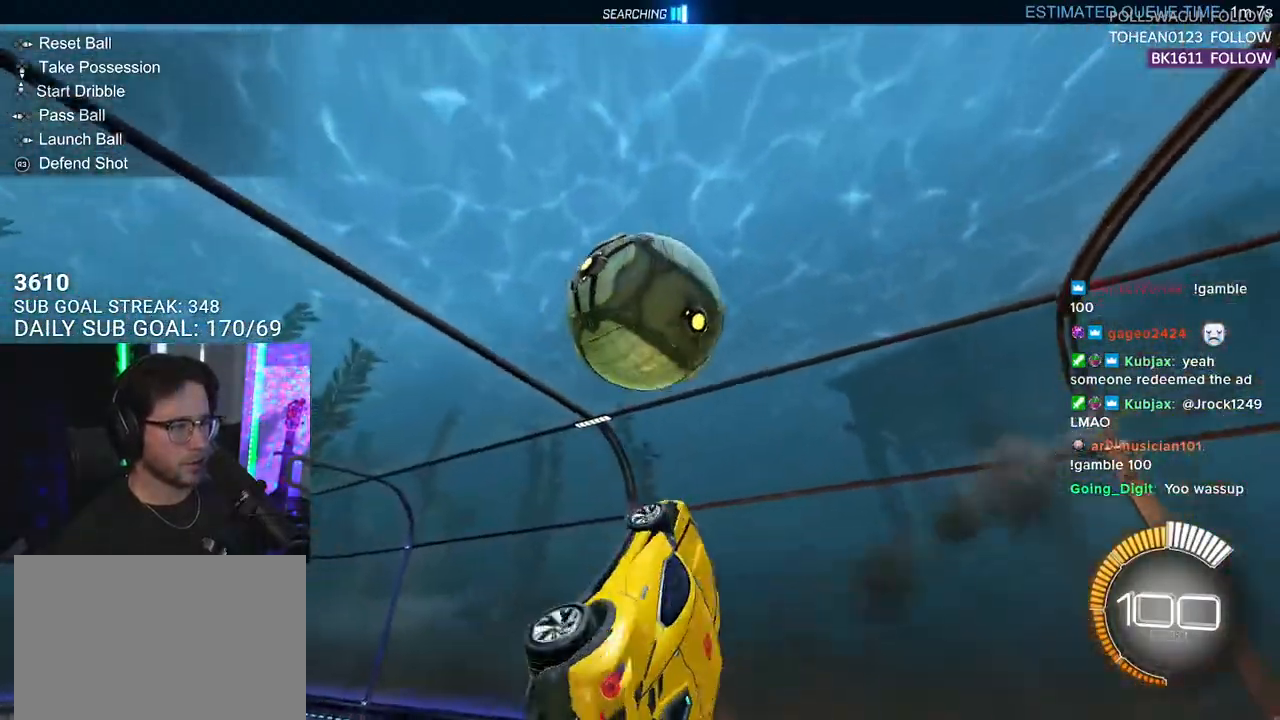
{"buttons": ["R1", "L3"], "left_stick": "down-left", "right_stick": "center", "events": [[33, "left_stick", "up"], [100, "left_stick", "up-right"], [300, "SQUARE", "up"], [383, "left_stick", "down-right"], [450, "left_stick", "down-left"]]}
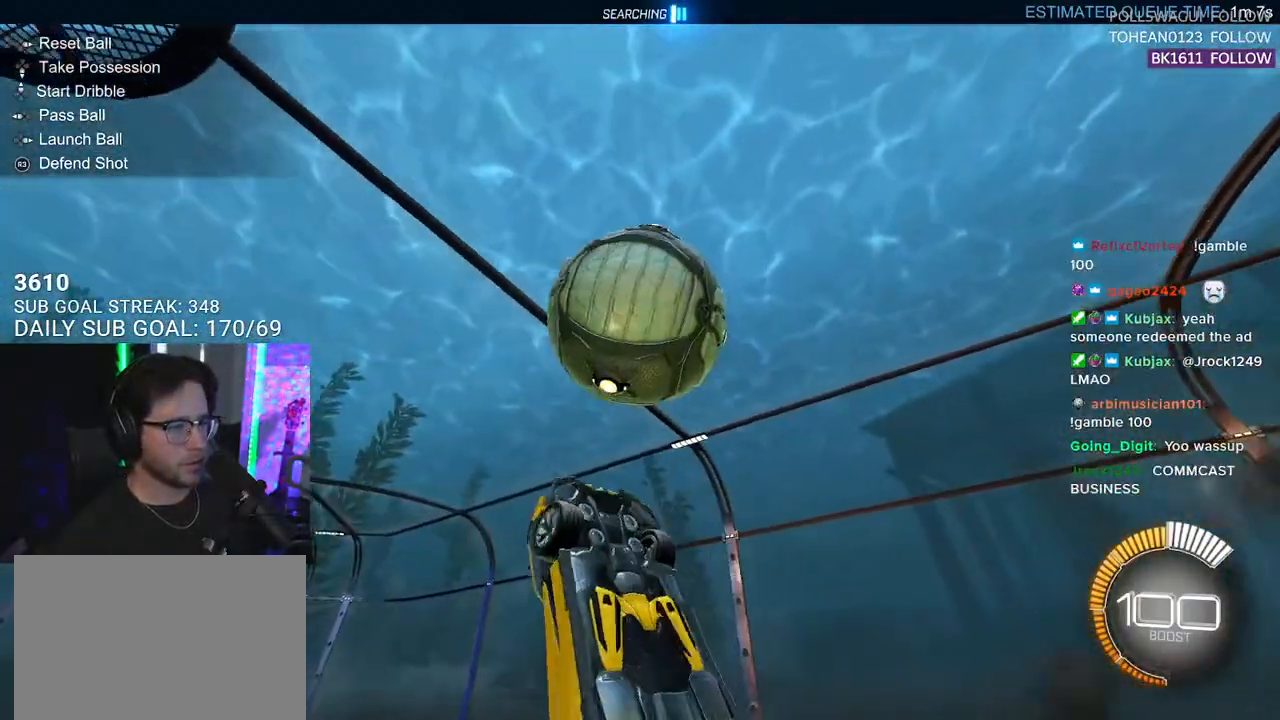
{"buttons": ["TRIANGLE", "R1"], "left_stick": "down-left", "right_stick": "center", "events": [[67, "left_stick", "up-left"], [267, "left_stick", "up-right"], [367, "left_stick", "down-right"], [433, "TRIANGLE", "down"], [467, "L3", "up"], [500, "left_stick", "down-left"]]}
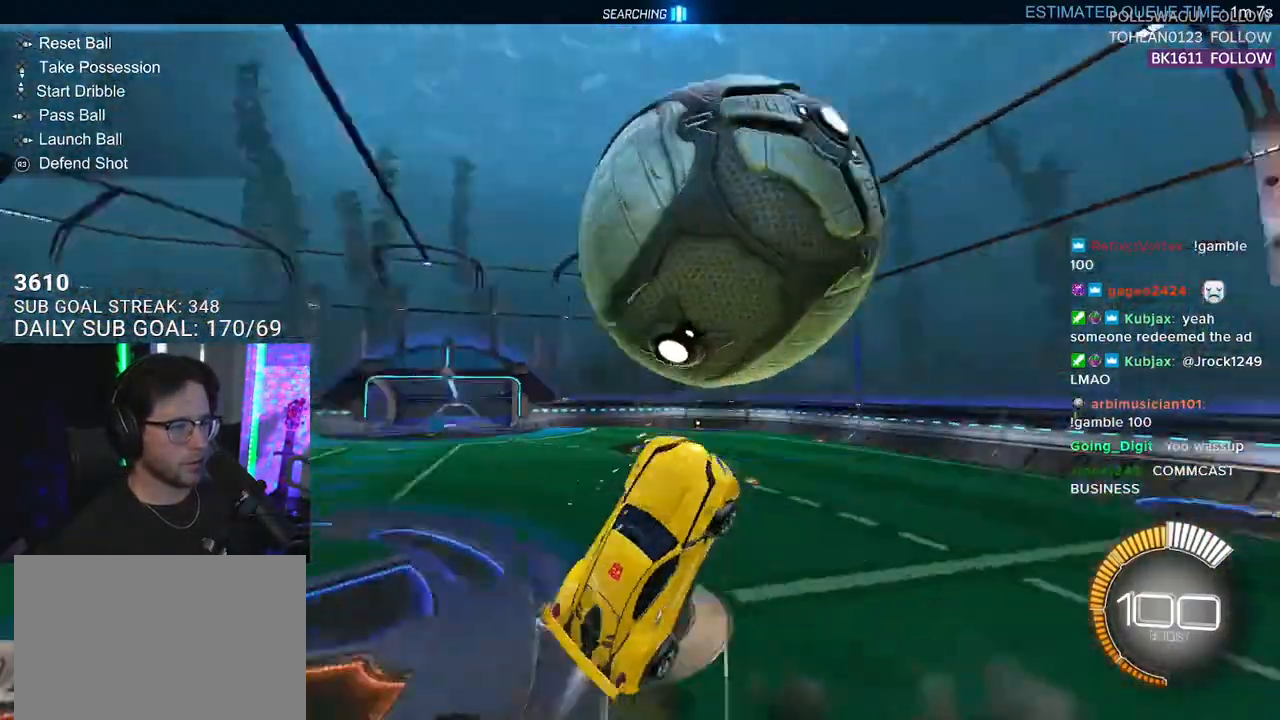
{"buttons": [], "left_stick": "left", "right_stick": "center", "events": [[17, "left_stick", "left"], [50, "TRIANGLE", "up"], [83, "R1", "up"], [167, "L2", "down"], [233, "L2", "up"], [317, "SQUARE", "down"], [350, "R2", "down"], [400, "R2", "up"], [450, "SQUARE", "up"]]}
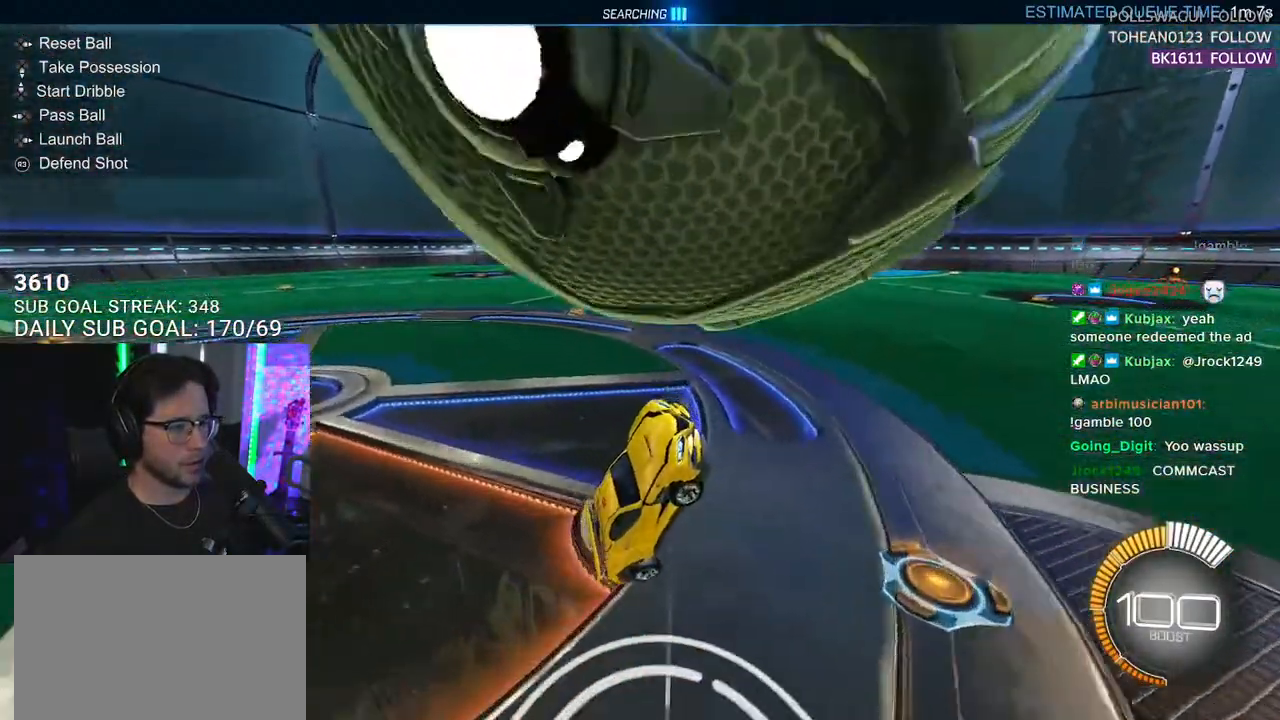
{"buttons": ["L2"], "left_stick": "down-right", "right_stick": "center", "events": [[33, "L2", "down"], [117, "left_stick", "right"], [467, "left_stick", "down-right"]]}
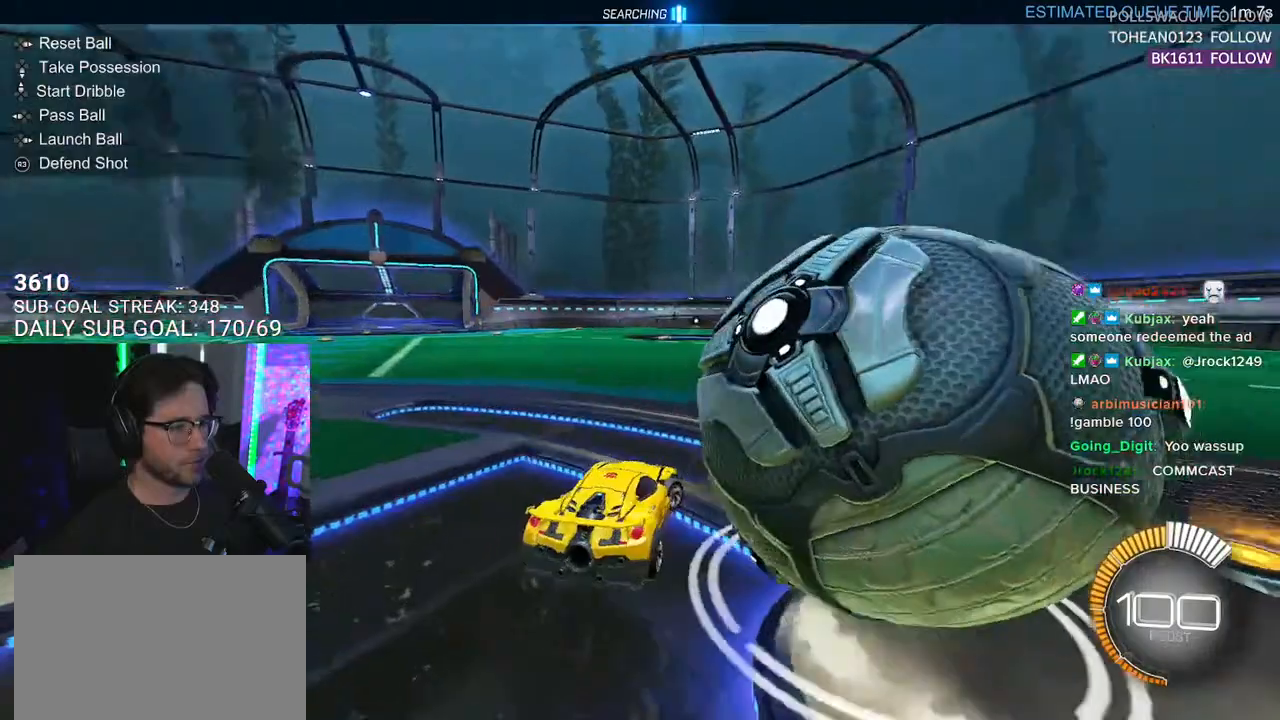
{"buttons": ["L2"], "left_stick": "left", "right_stick": "center", "events": [[367, "left_stick", "down-left"], [450, "left_stick", "left"]]}
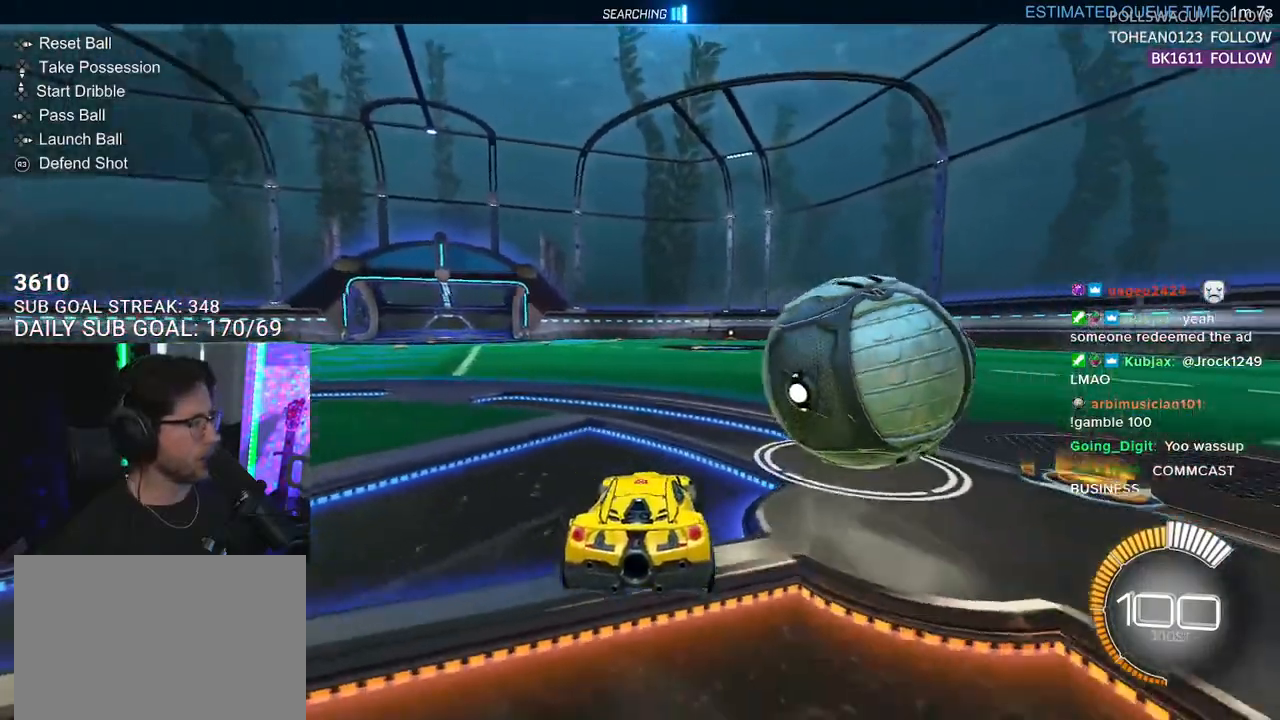
{"buttons": ["R1", "R2"], "left_stick": "right", "right_stick": "center", "events": [[33, "R2", "down"], [50, "R1", "down"], [67, "L2", "up"], [83, "left_stick", "up-right"], [300, "left_stick", "center"], [433, "left_stick", "right"]]}
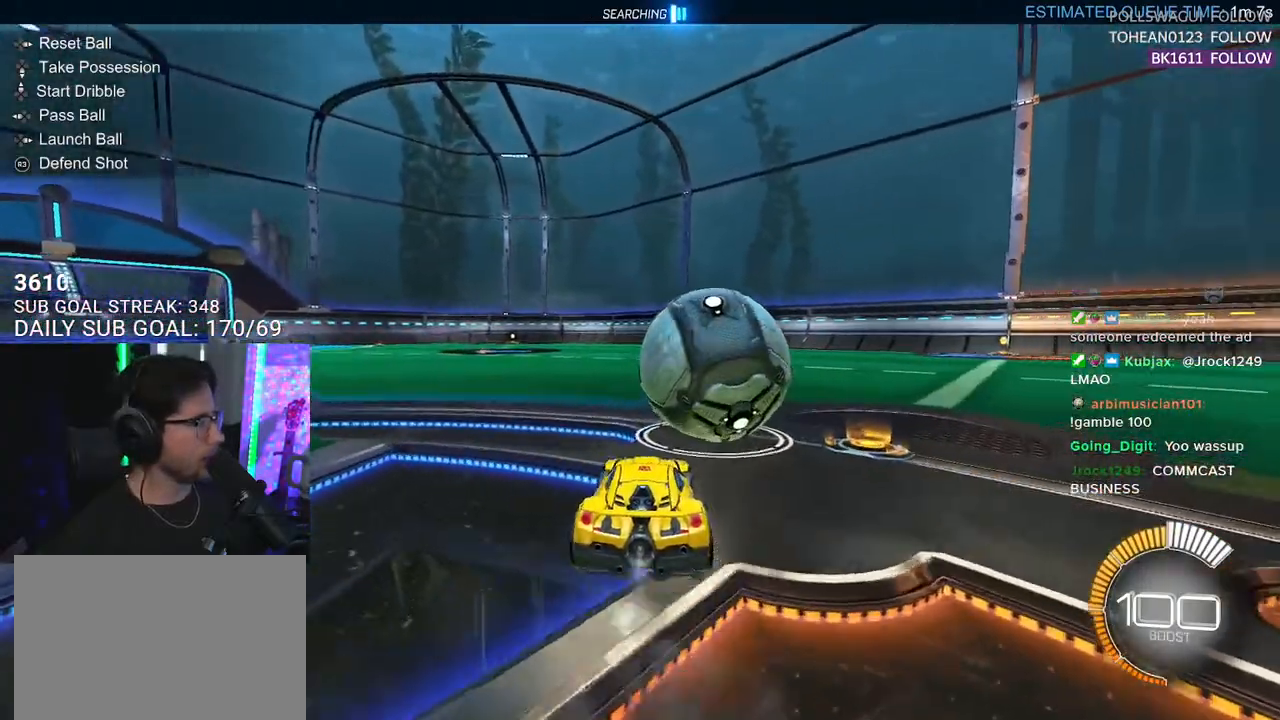
{"buttons": ["R2"], "left_stick": "center", "right_stick": "center", "events": [[183, "left_stick", "center"], [267, "left_stick", "left"], [300, "R1", "up"], [483, "left_stick", "center"]]}
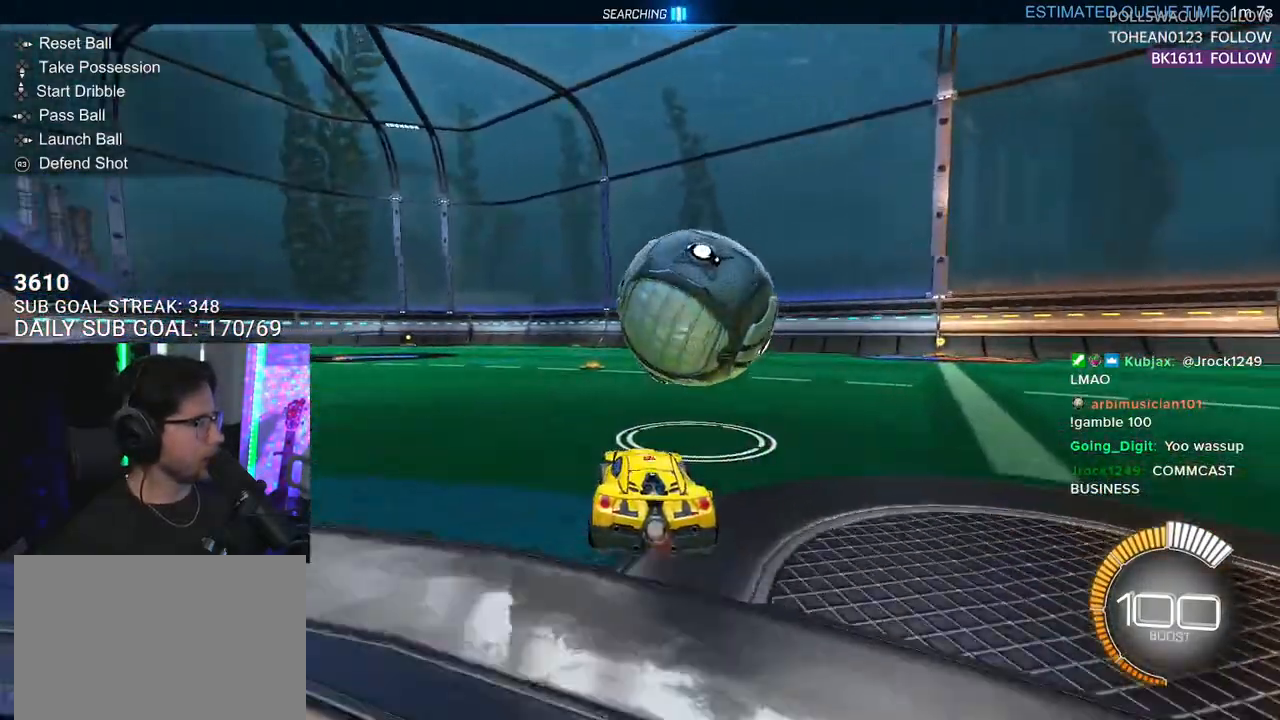
{"buttons": ["R1", "R2"], "left_stick": "center", "right_stick": "center", "events": [[67, "R1", "down"], [83, "left_stick", "right"], [283, "left_stick", "center"]]}
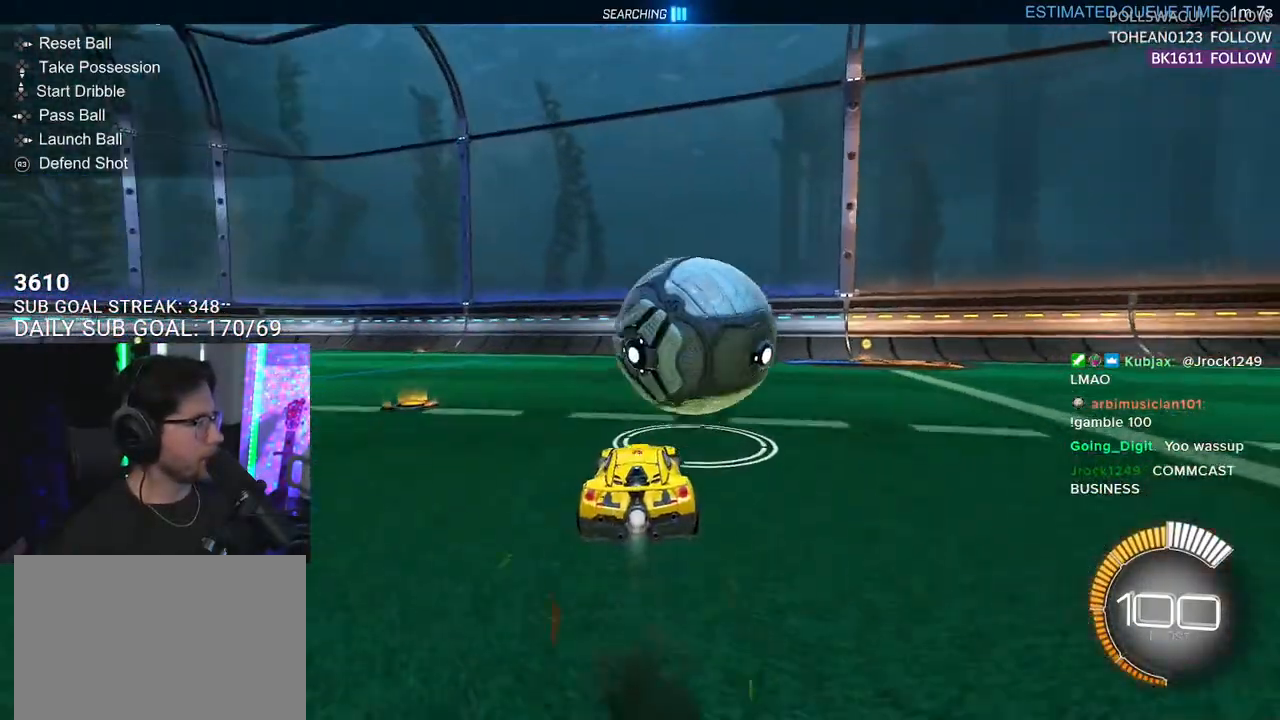
{"buttons": ["R2"], "left_stick": "center", "right_stick": "center", "events": [[50, "left_stick", "left"], [100, "left_stick", "center"], [217, "R1", "up"], [367, "left_stick", "up-right"], [450, "left_stick", "center"]]}
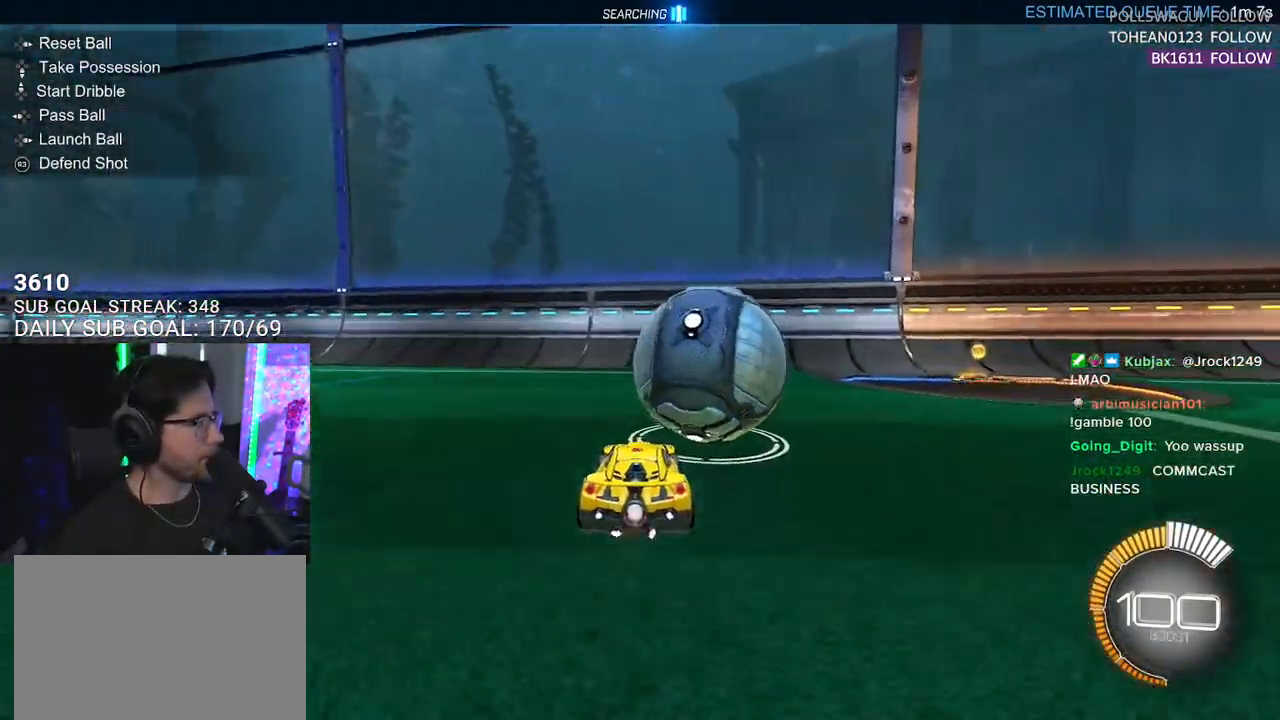
{"buttons": ["R2"], "left_stick": "center", "right_stick": "center", "events": [[50, "TRIANGLE", "down"], [117, "L2", "down"], [133, "R2", "up"], [167, "TRIANGLE", "up"], [250, "L2", "up"], [317, "R2", "down"]]}
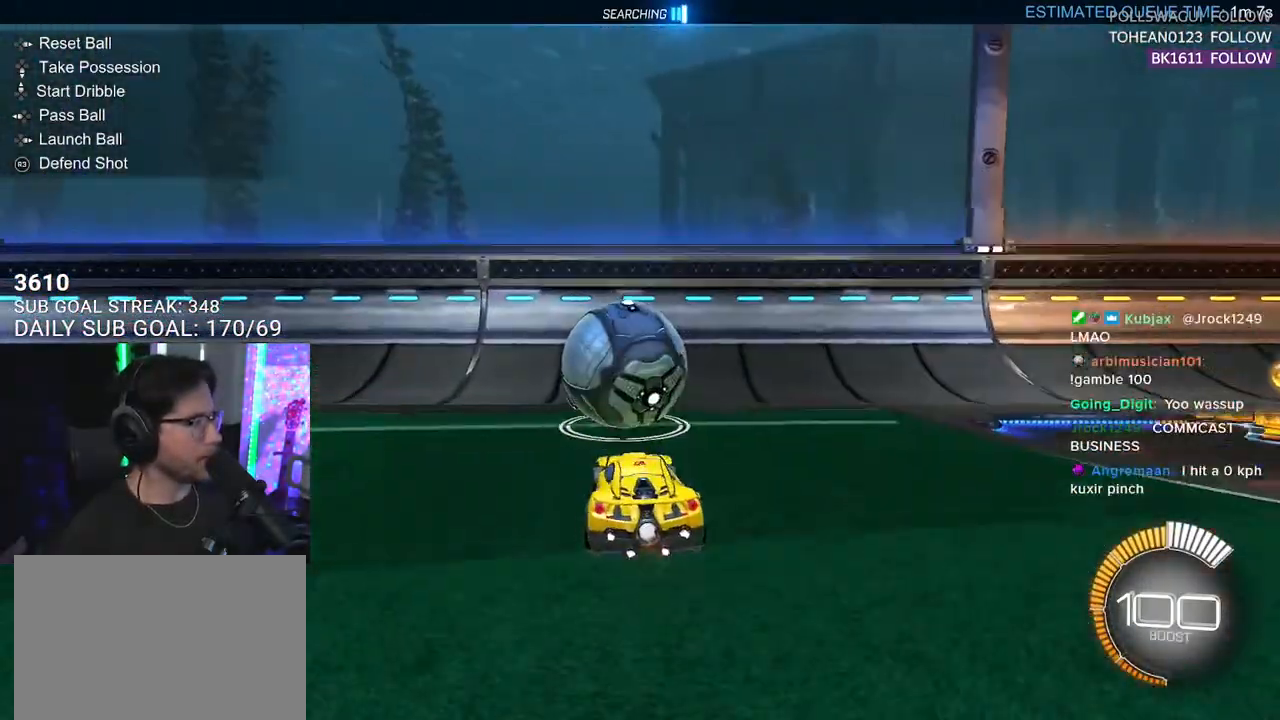
{"buttons": ["R1", "R2"], "left_stick": "down-left", "right_stick": "center", "events": [[233, "left_stick", "down-left"], [283, "left_stick", "center"], [300, "R1", "down"], [417, "left_stick", "down-left"]]}
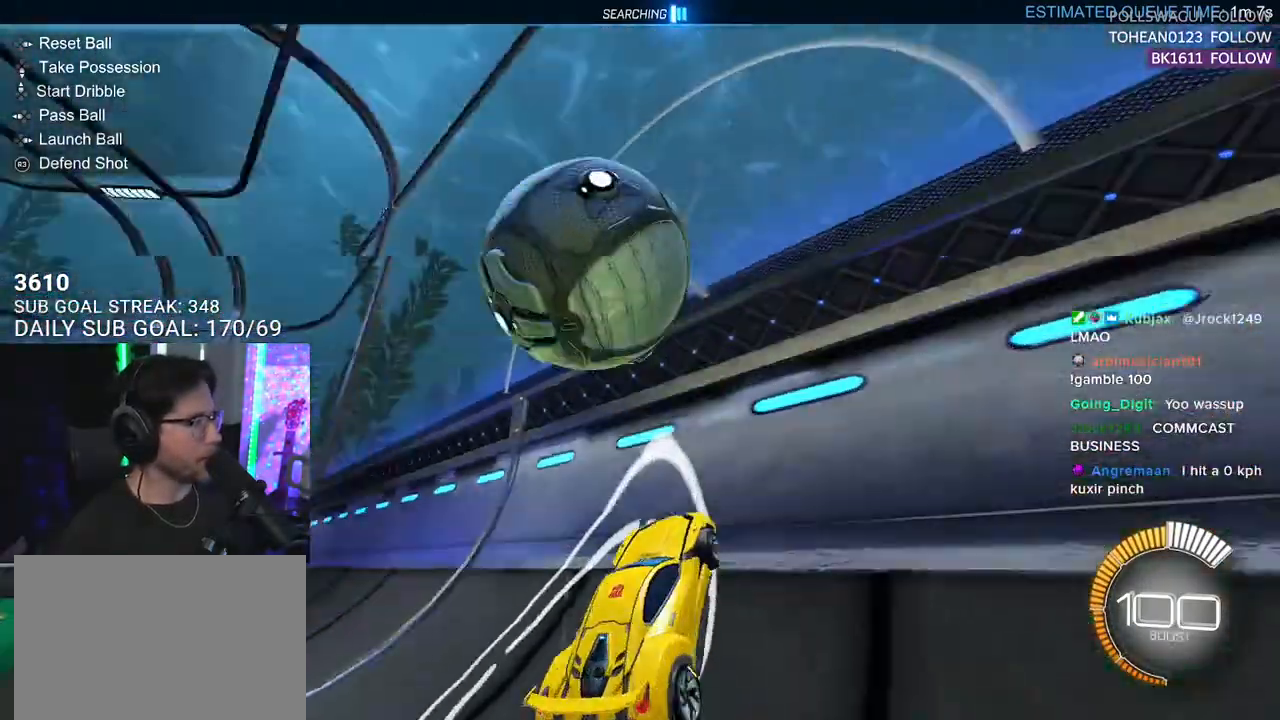
{"buttons": ["CROSS", "R2", "L3"], "left_stick": "down", "right_stick": "center", "events": [[33, "left_stick", "center"], [167, "R1", "up"], [217, "left_stick", "left"], [317, "left_stick", "center"], [333, "L2", "down"], [333, "R2", "up"], [400, "R2", "down"], [417, "CROSS", "down"], [450, "L2", "up"], [467, "L3", "down"], [483, "left_stick", "down"]]}
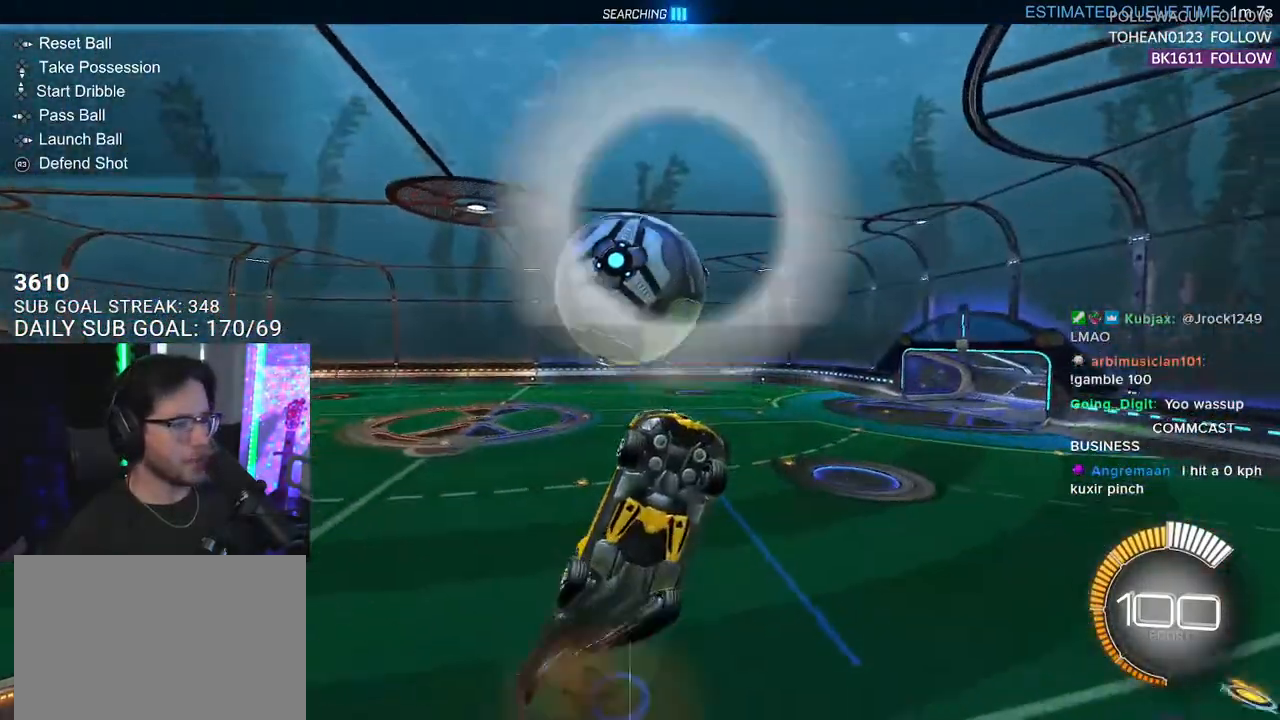
{"buttons": ["R1", "R2", "L3"], "left_stick": "down", "right_stick": "center", "events": [[100, "CROSS", "up"], [183, "left_stick", "left"], [250, "left_stick", "up-left"], [333, "R1", "down"], [450, "left_stick", "down"]]}
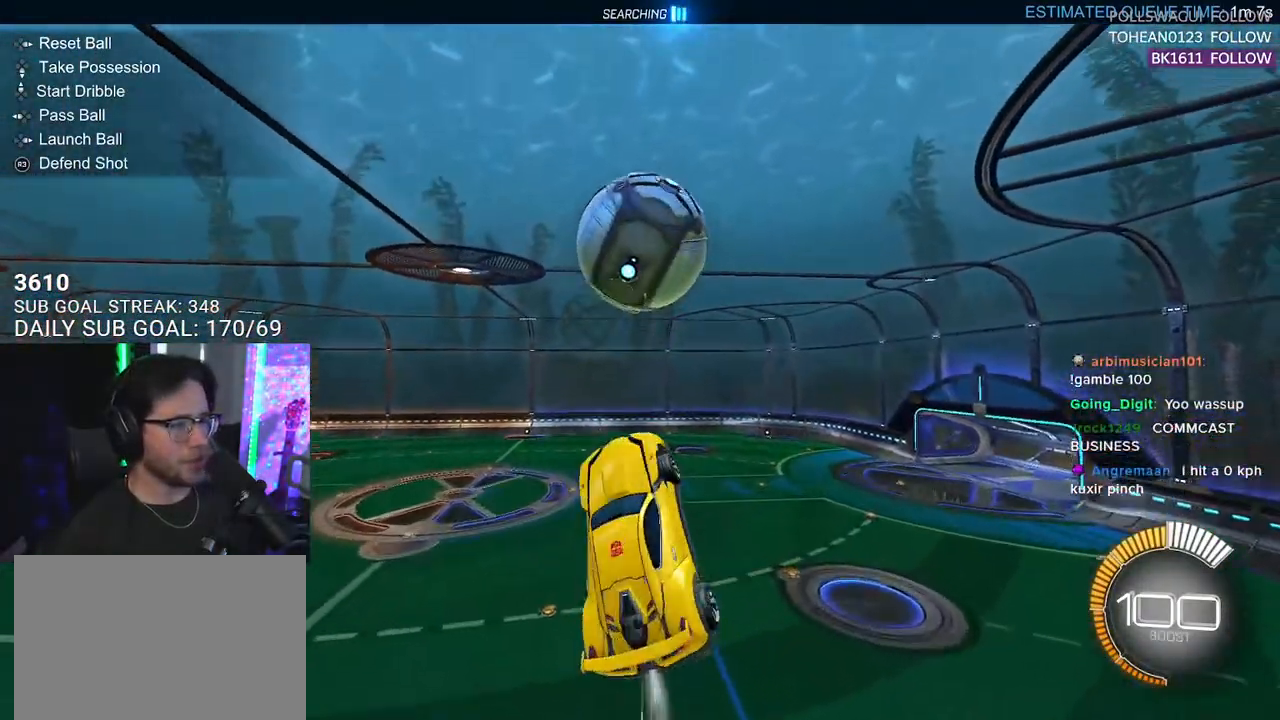
{"buttons": ["R1", "R2"], "left_stick": "down", "right_stick": "center", "events": [[117, "left_stick", "down-right"], [350, "R1", "up"], [433, "R1", "down"], [483, "L3", "up"], [500, "left_stick", "down"]]}
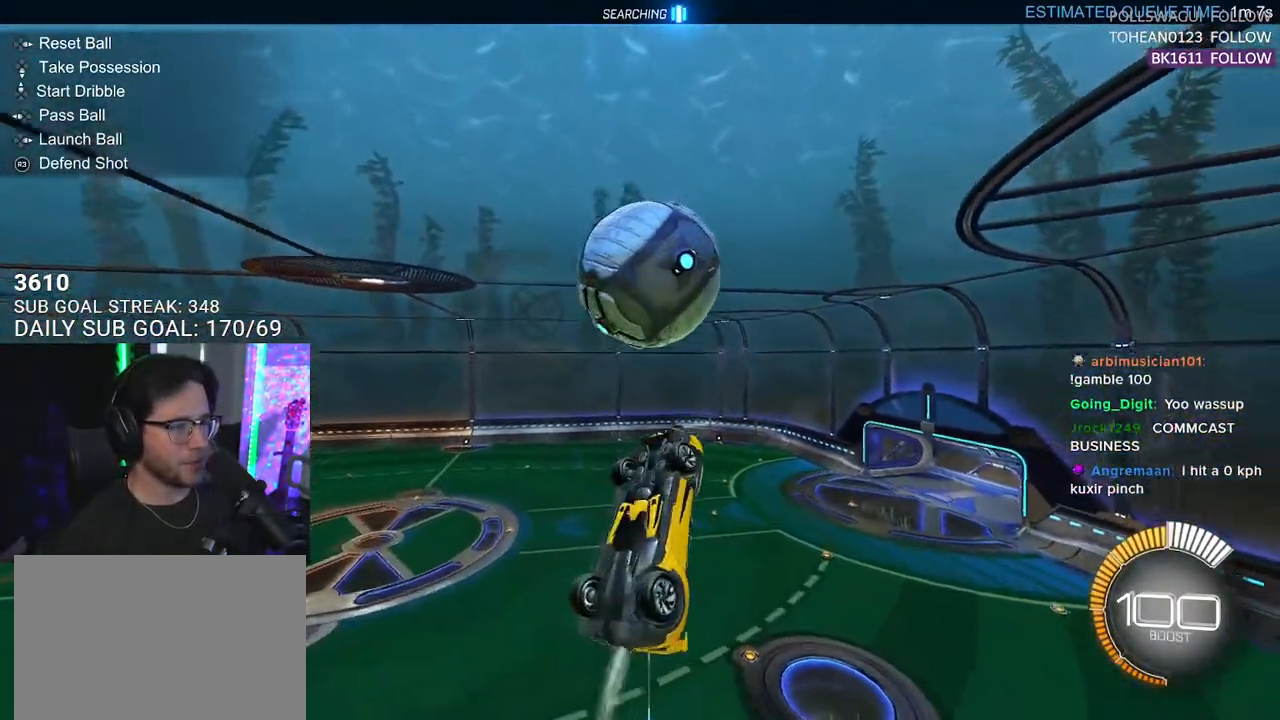
{"buttons": ["R2"], "left_stick": "up-right", "right_stick": "center", "events": [[117, "left_stick", "center"], [250, "left_stick", "down-left"], [383, "left_stick", "up-left"], [467, "R1", "up"], [483, "left_stick", "up-right"]]}
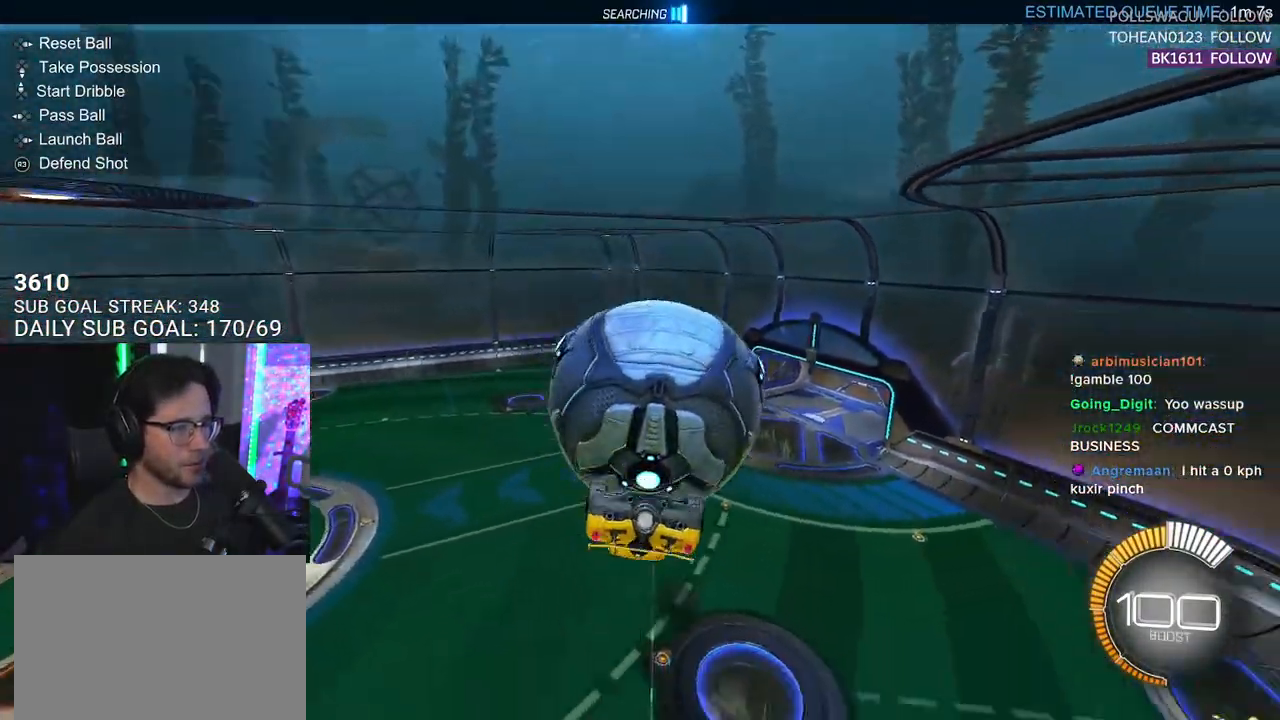
{"buttons": ["R2", "L3"], "left_stick": "up-left", "right_stick": "center", "events": [[17, "L3", "down"], [333, "left_stick", "down-right"], [500, "left_stick", "up-left"]]}
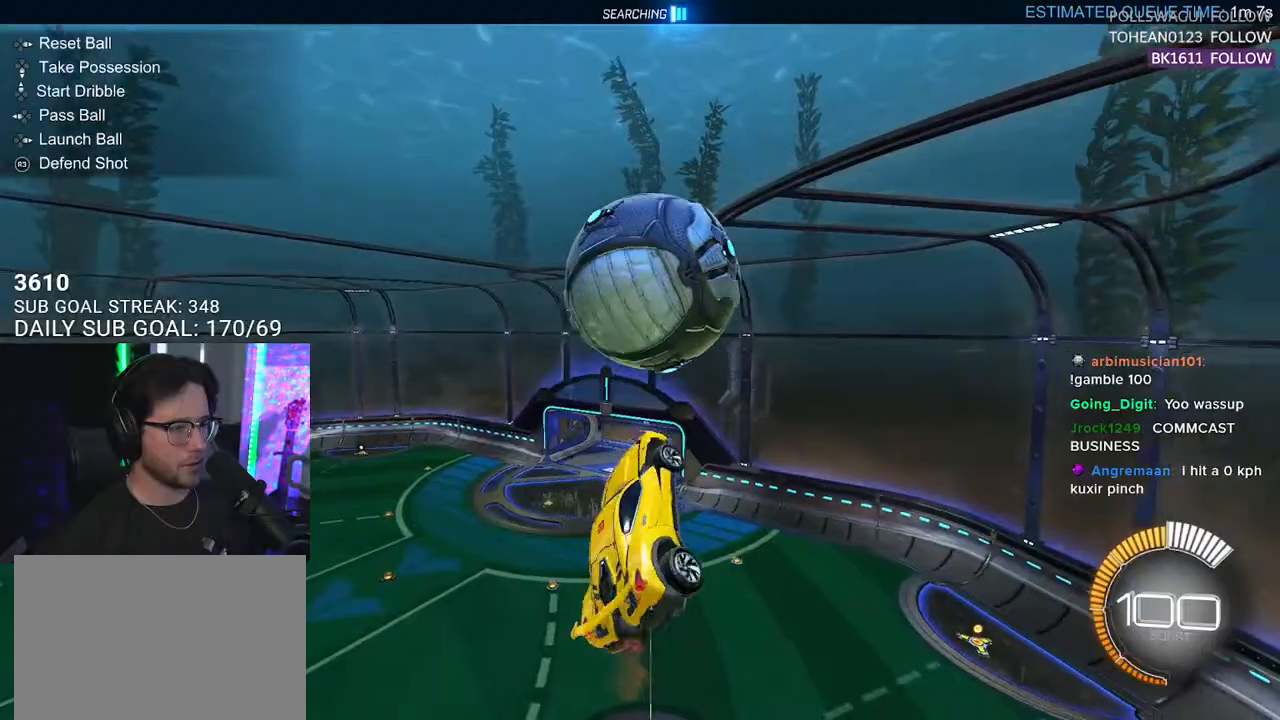
{"buttons": ["R1", "R2", "L3"], "left_stick": "down", "right_stick": "center", "events": [[133, "L3", "up"], [167, "left_stick", "up"], [200, "L2", "down"], [233, "CROSS", "down"], [350, "CROSS", "up"], [383, "L3", "down"], [400, "L2", "up"], [433, "left_stick", "down"], [450, "R1", "down"]]}
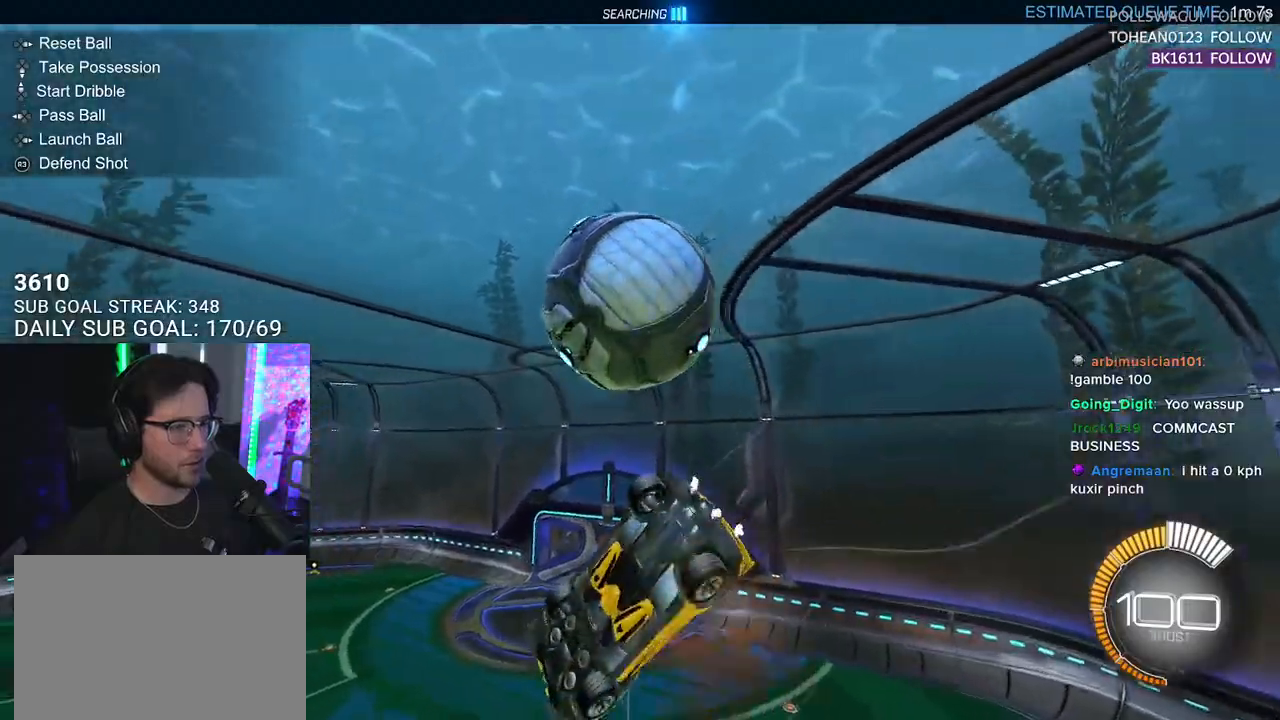
{"buttons": ["R2", "L3"], "left_stick": "up-left", "right_stick": "center", "events": [[117, "left_stick", "down-left"], [250, "L3", "up"], [250, "left_stick", "left"], [317, "R1", "up"], [350, "left_stick", "up-left"], [367, "L3", "down"]]}
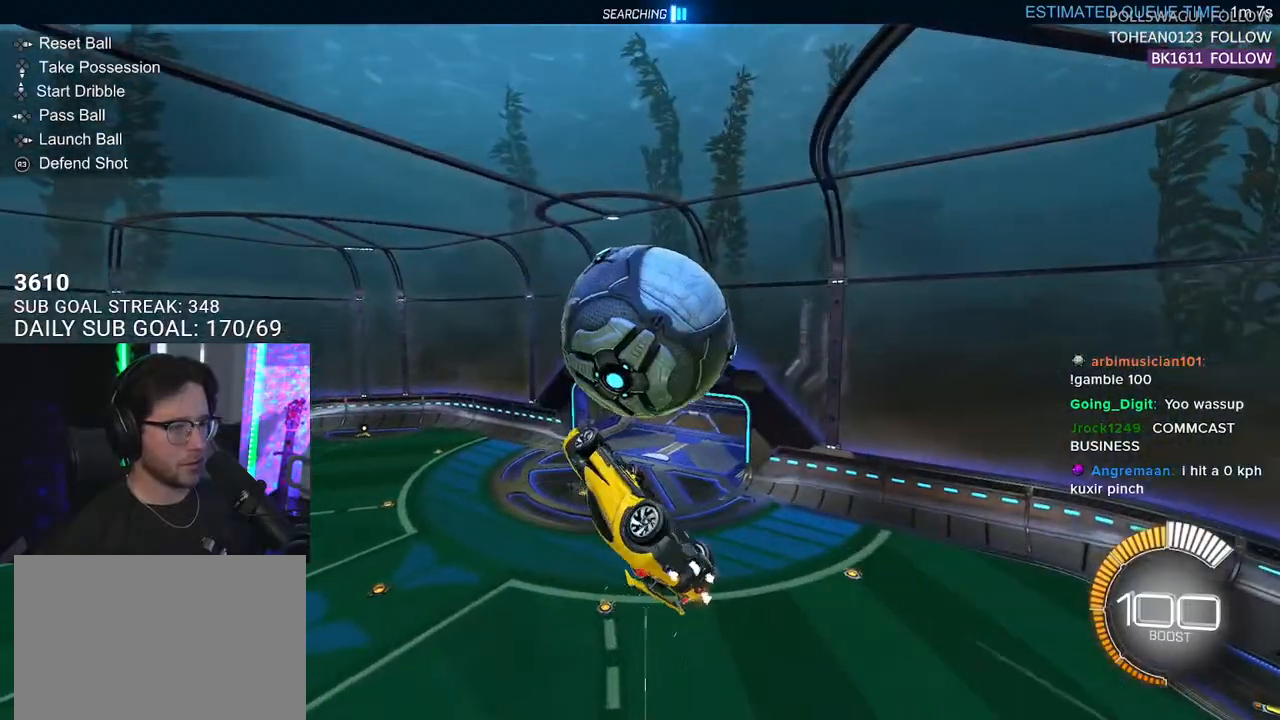
{"buttons": ["R1", "R2", "L3"], "left_stick": "down-left", "right_stick": "center", "events": [[67, "R1", "down"], [83, "left_stick", "up"], [333, "left_stick", "down"], [433, "left_stick", "down-left"]]}